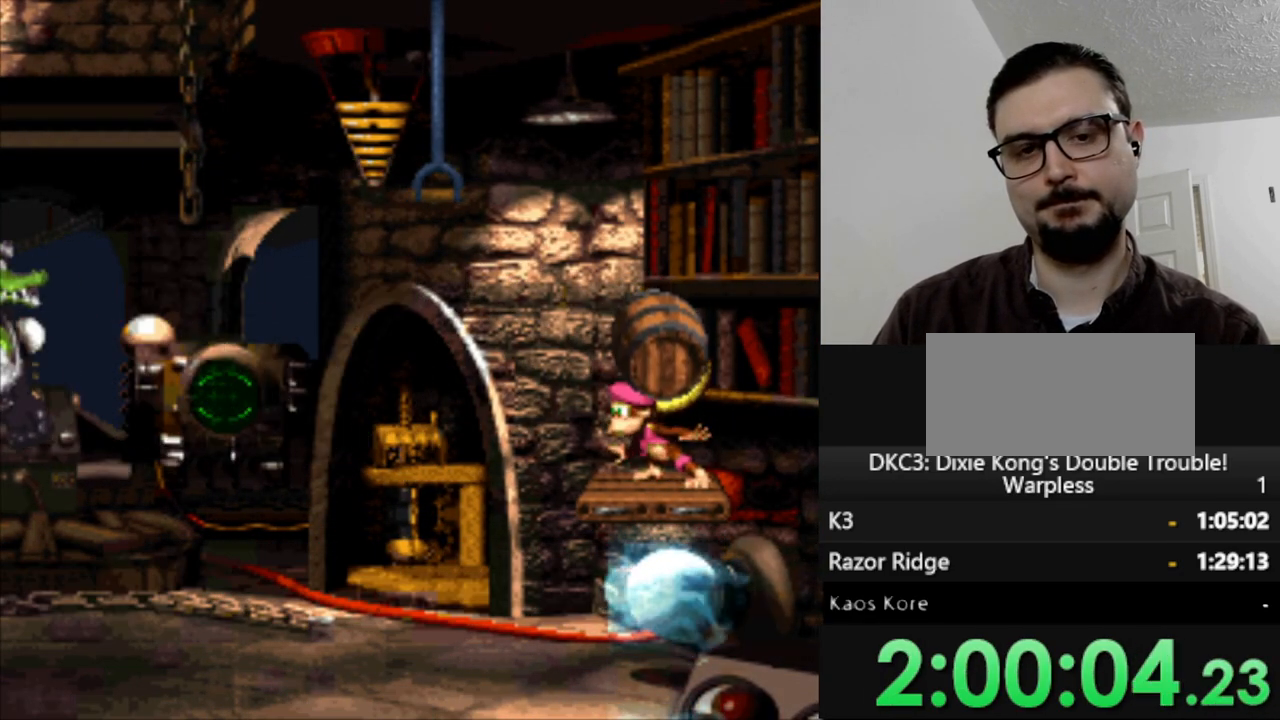
Gameplay with a controller (Nintendo layout); each line is a JSON object with the inputs held at the frame after it. "events" lists button and stick changes between this image and that frame as [ms after this image, input, new state], when the widget could be followed in between. Not read: L3 R3.
{"buttons": ["Y"], "events": []}
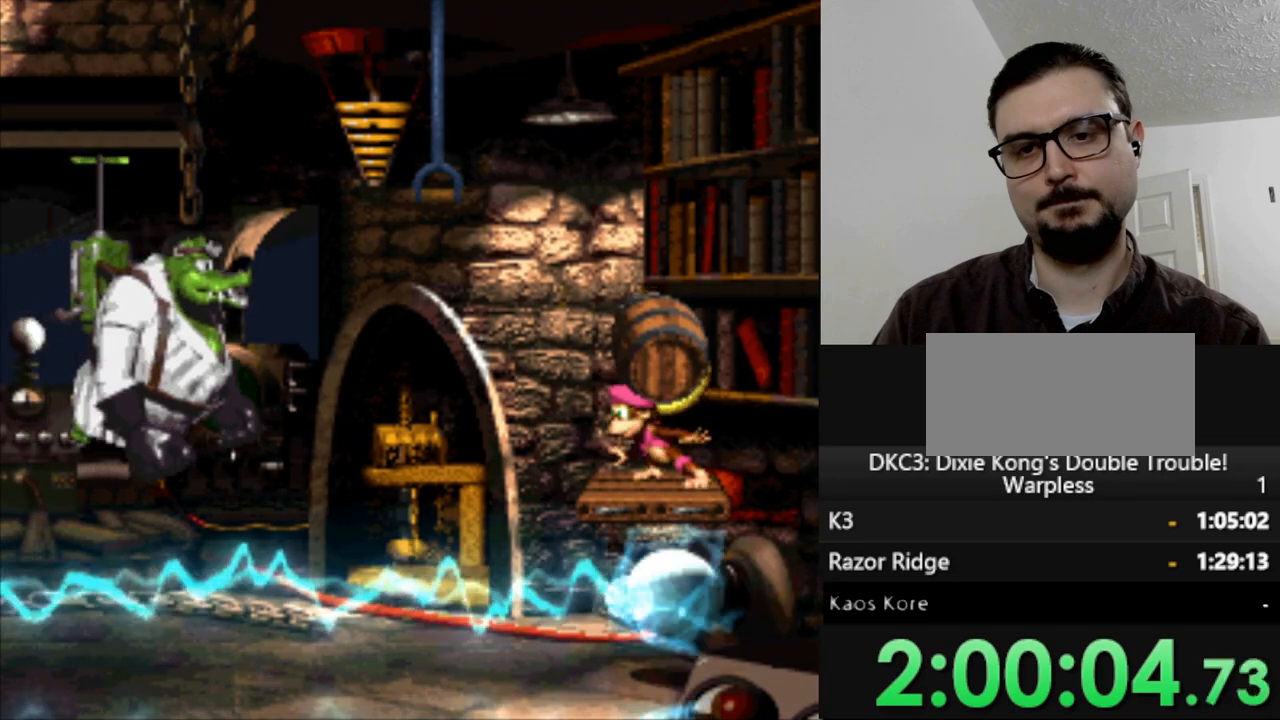
{"buttons": [], "events": [[433, "Y", "up"]]}
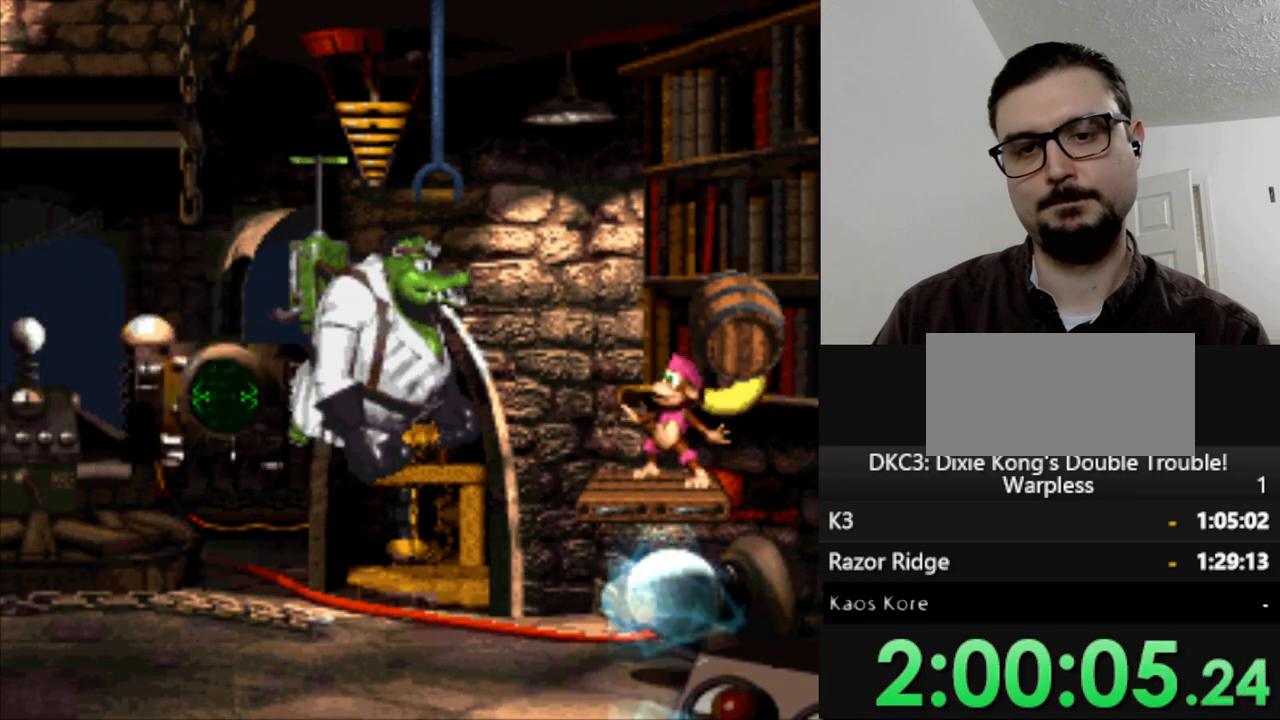
{"buttons": [], "events": []}
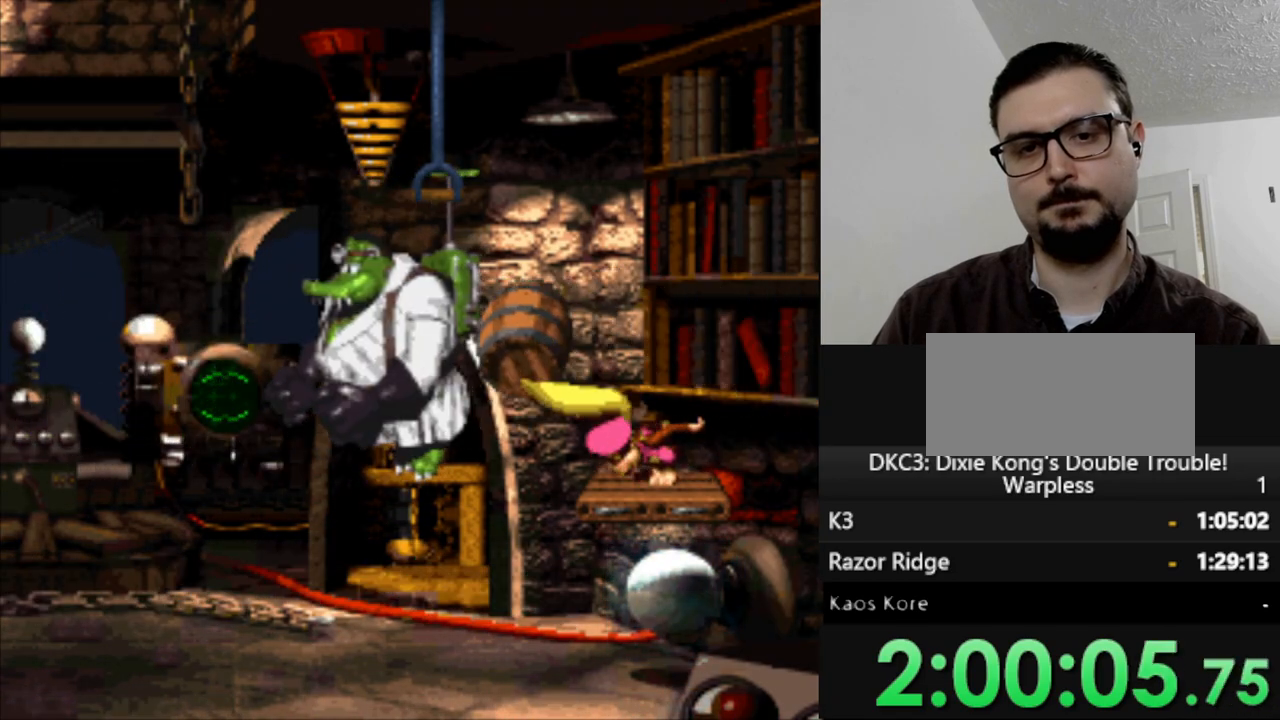
{"buttons": [], "events": []}
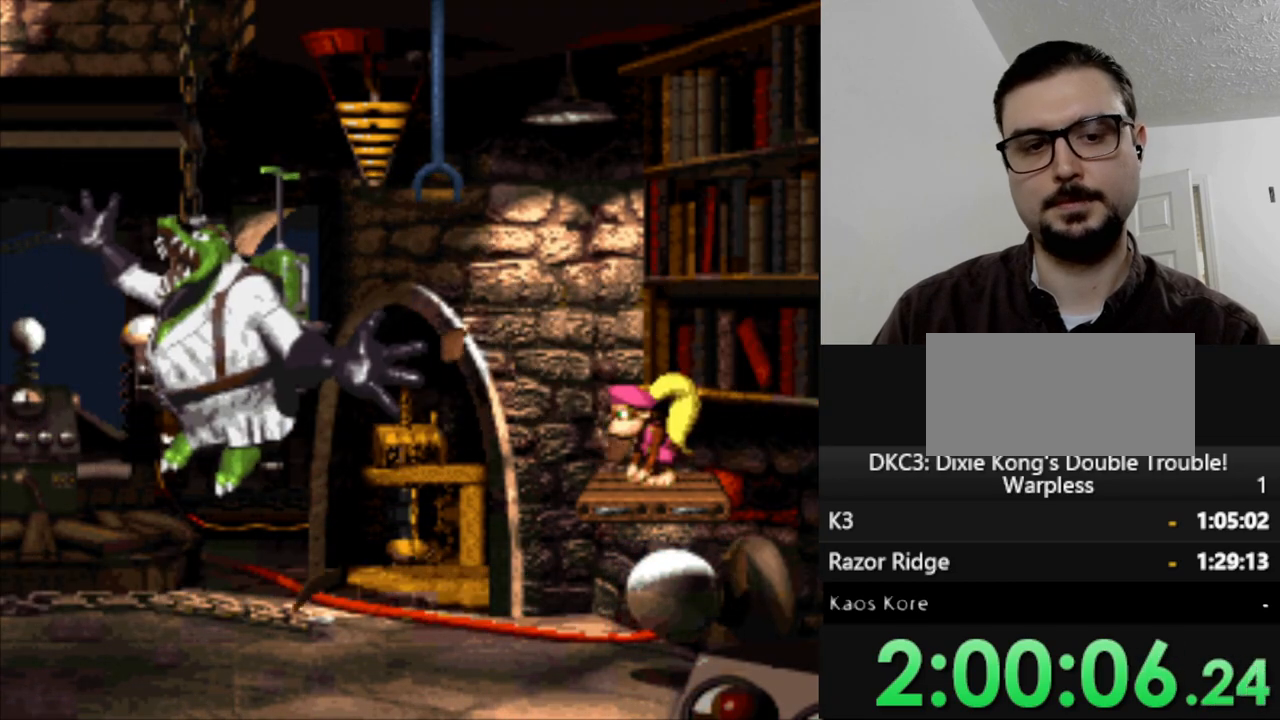
{"buttons": [], "events": []}
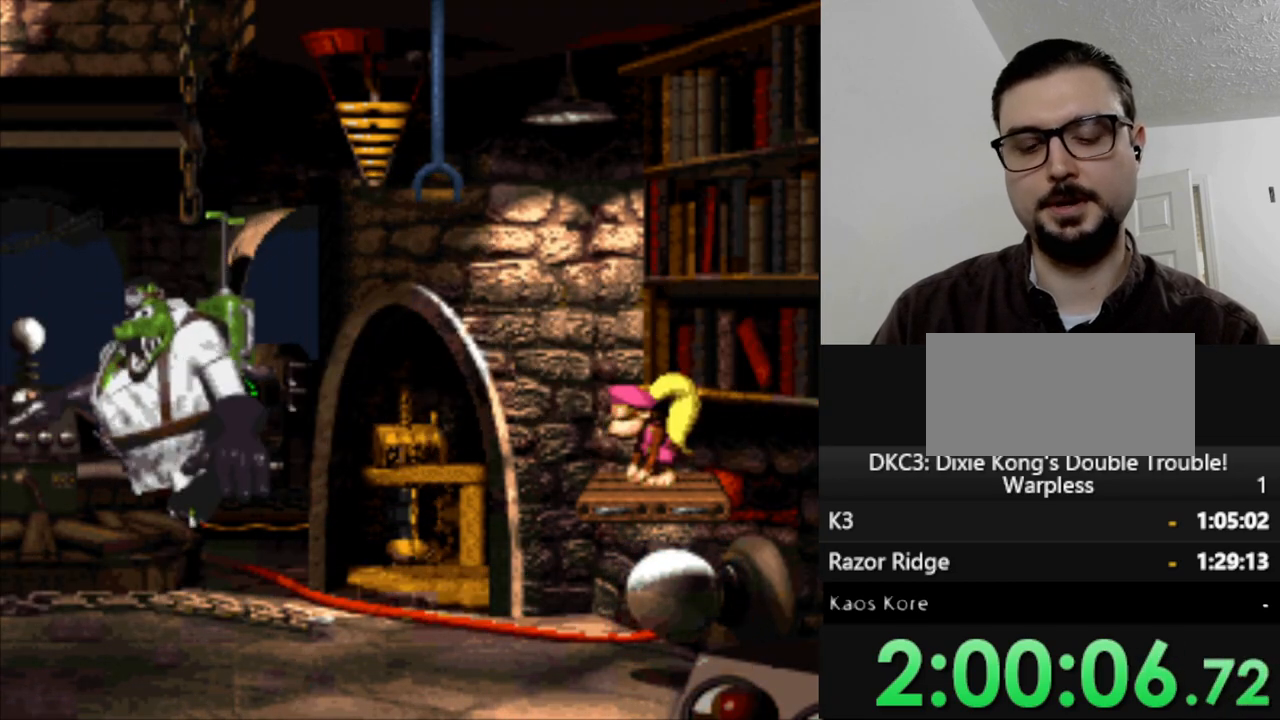
{"buttons": [], "events": []}
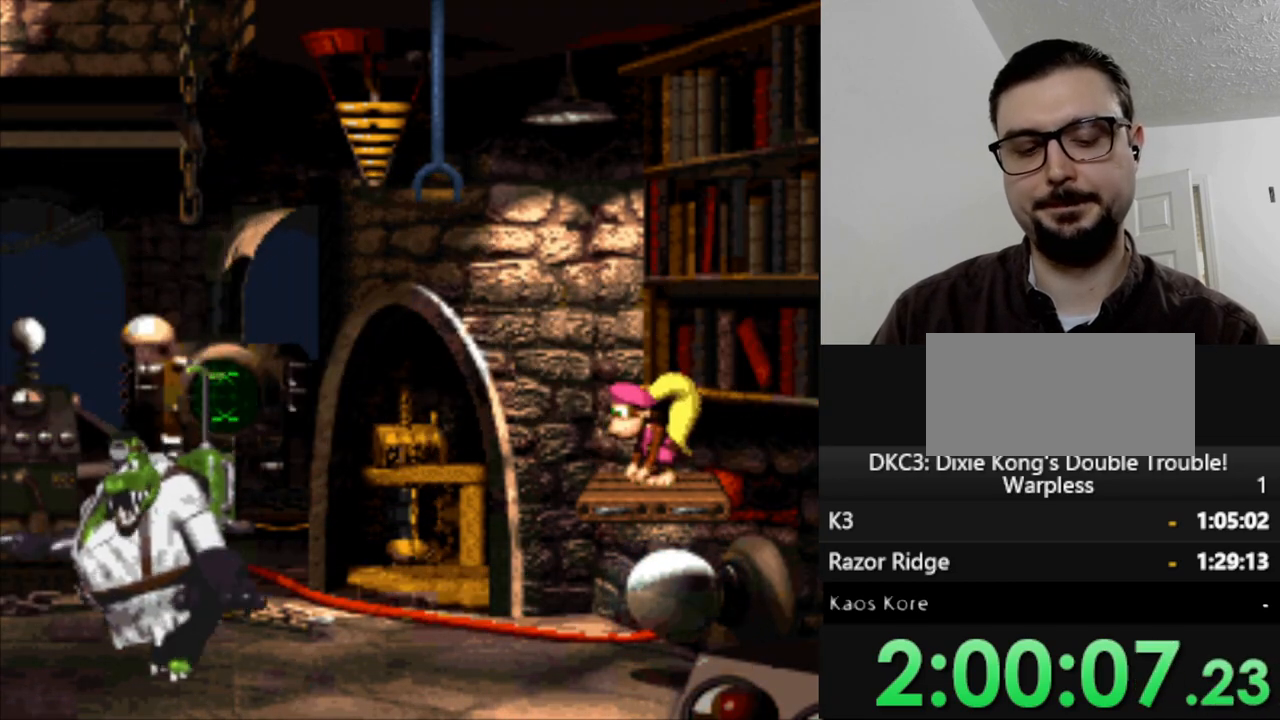
{"buttons": [], "events": []}
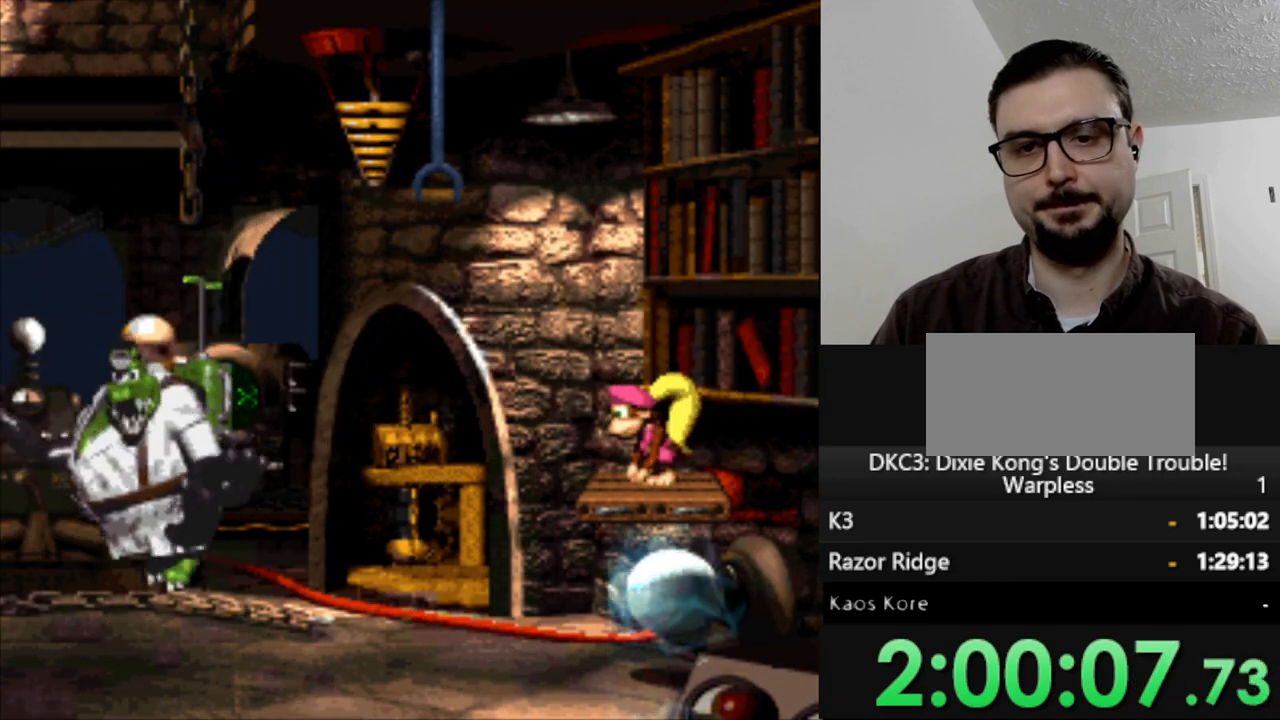
{"buttons": [], "events": []}
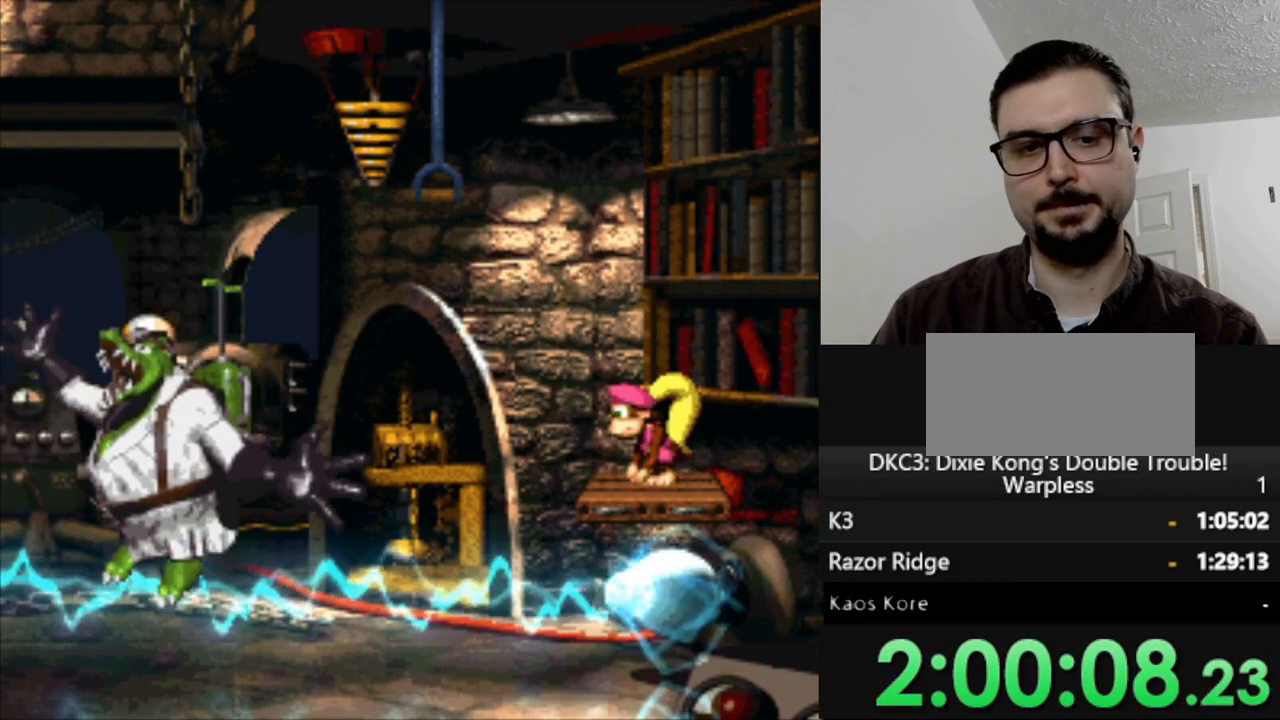
{"buttons": [], "events": []}
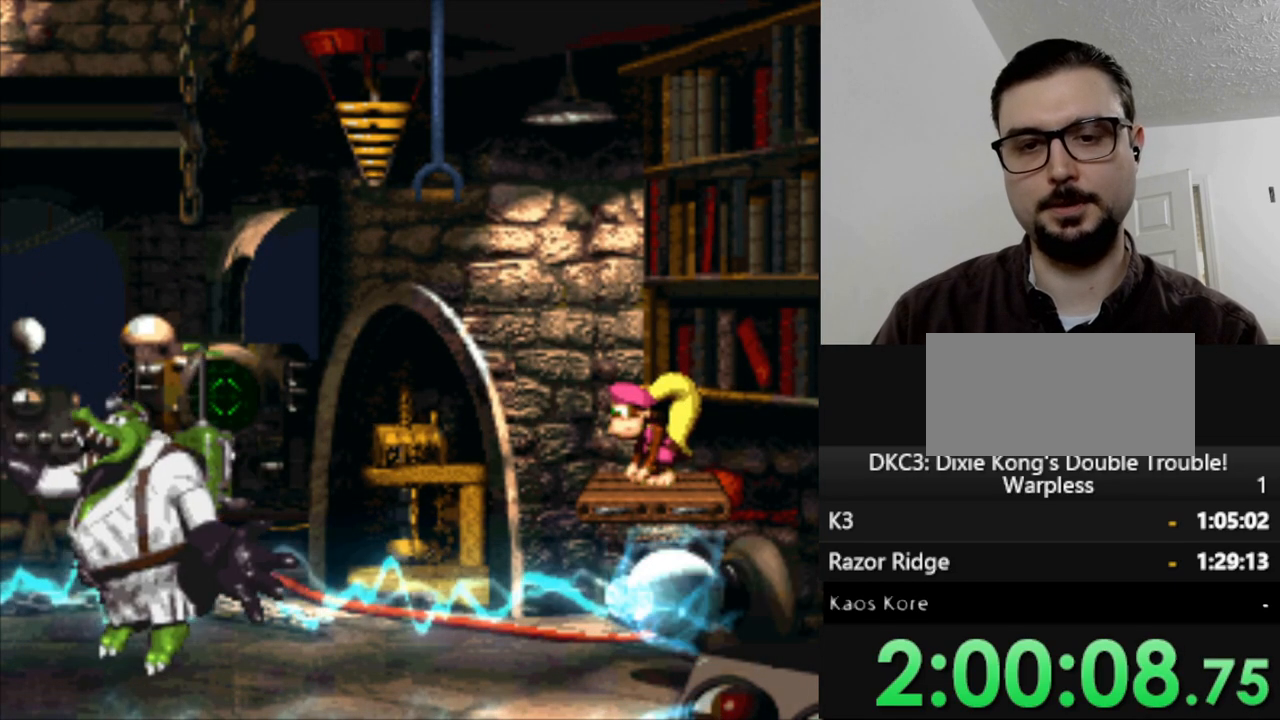
{"buttons": [], "events": []}
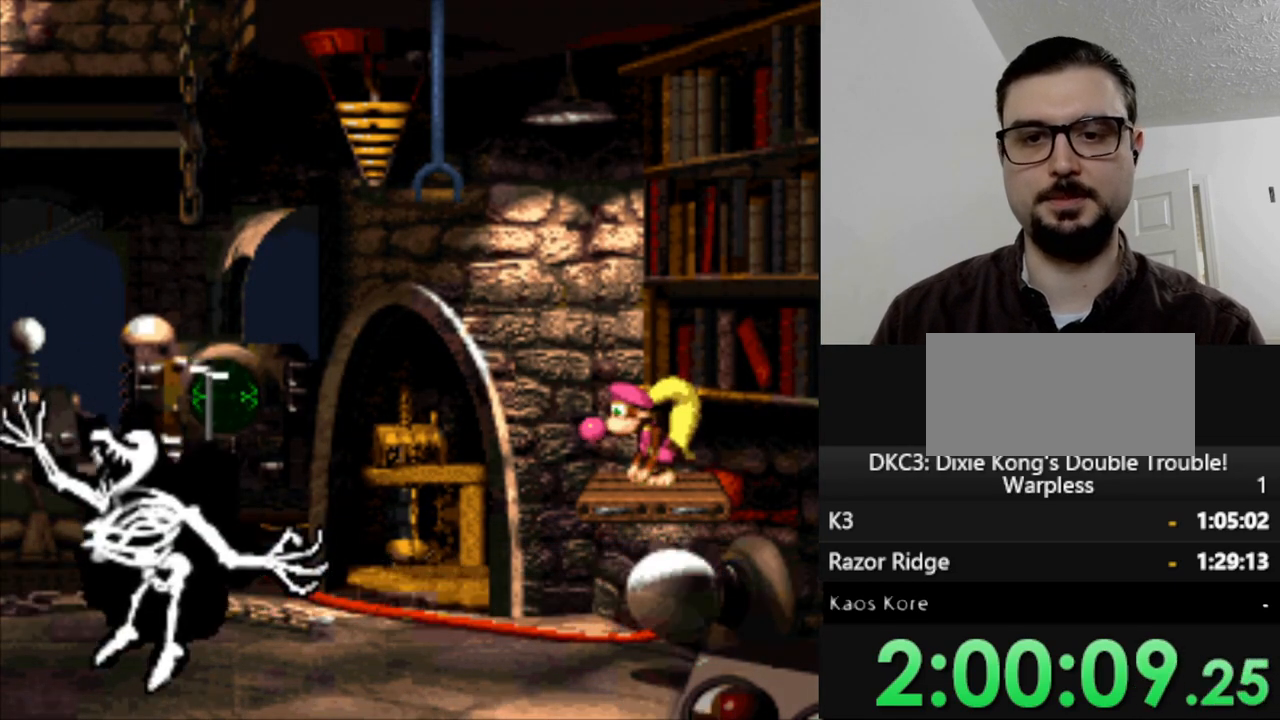
{"buttons": [], "events": []}
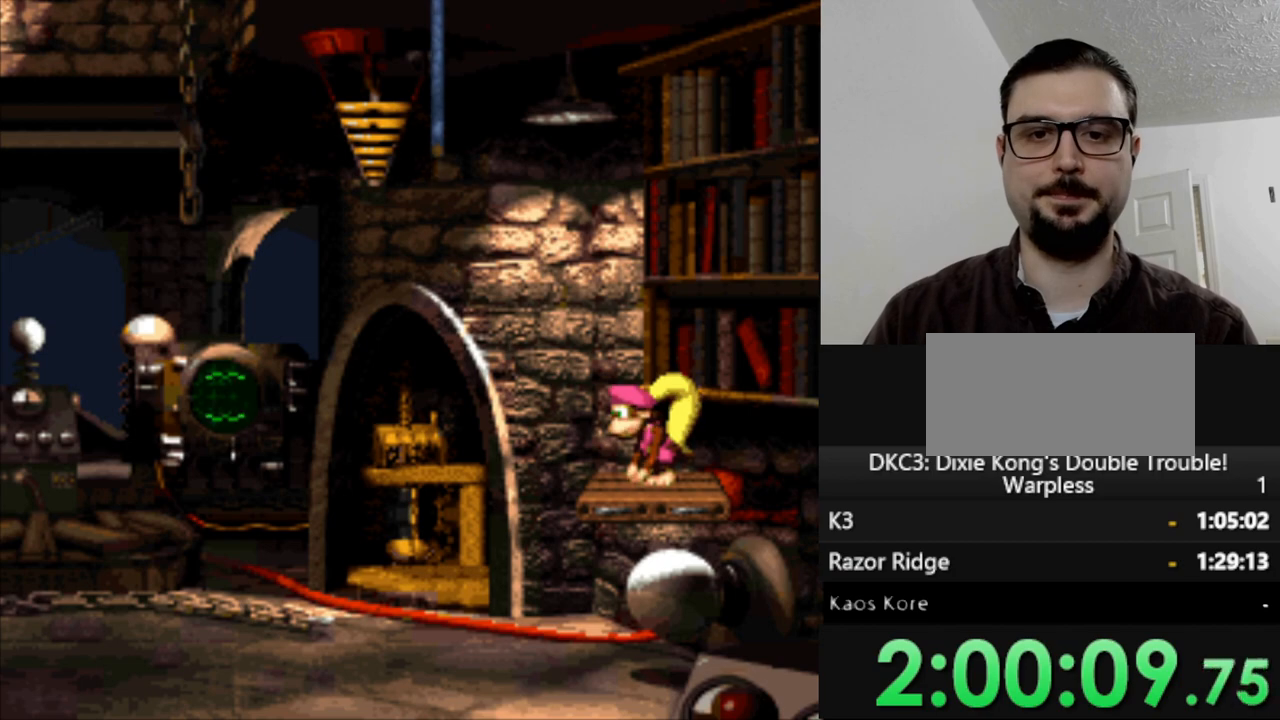
{"buttons": [], "events": []}
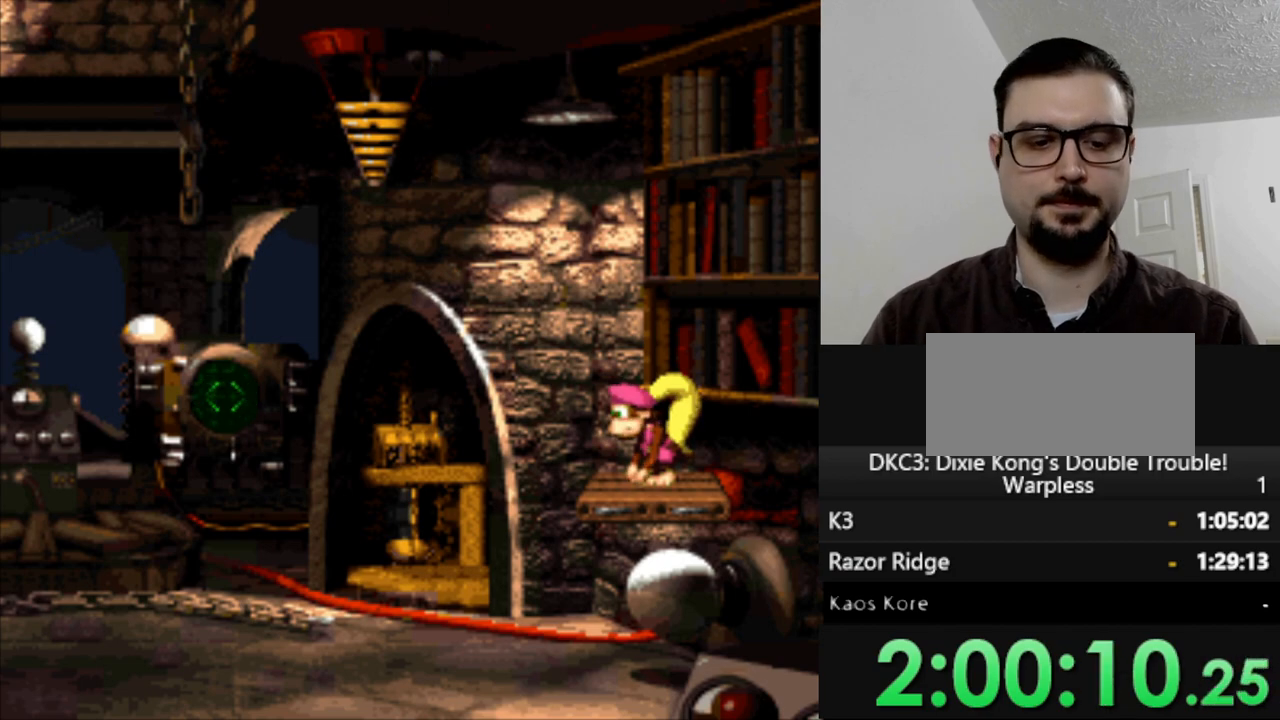
{"buttons": [], "events": [[300, "L1", "down"], [333, "L1", "up"]]}
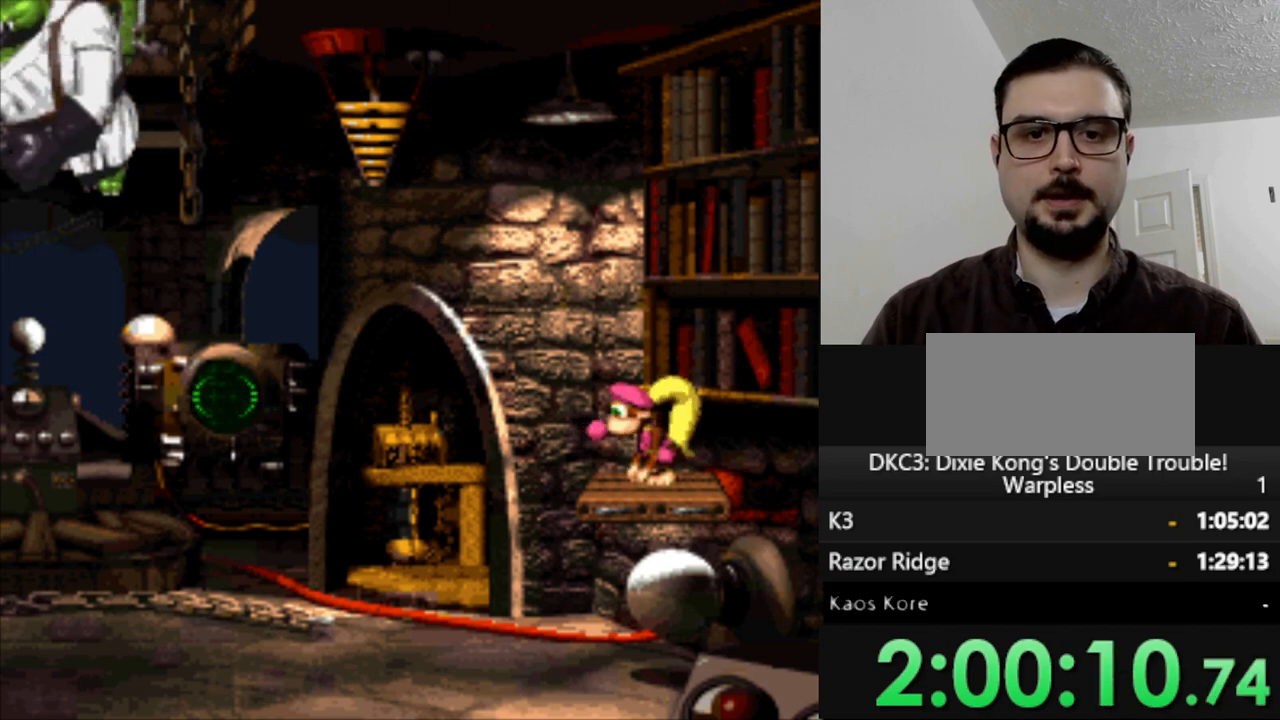
{"buttons": [], "events": []}
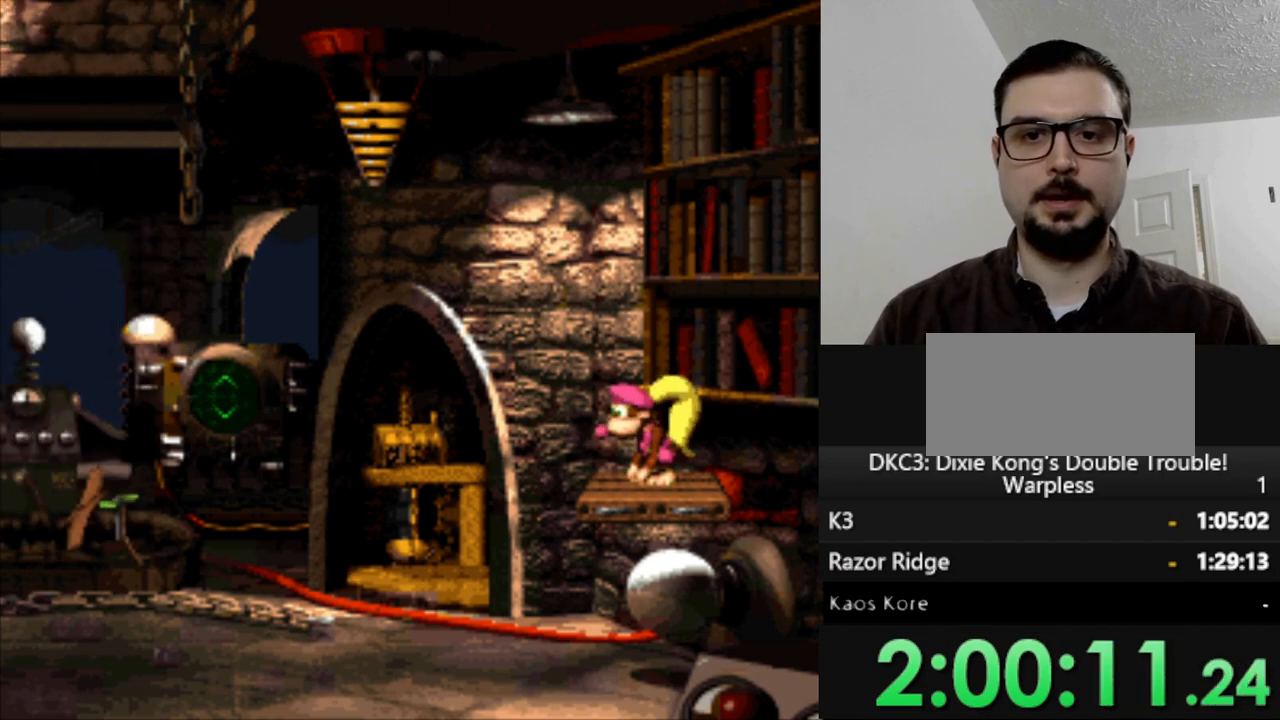
{"buttons": [], "events": []}
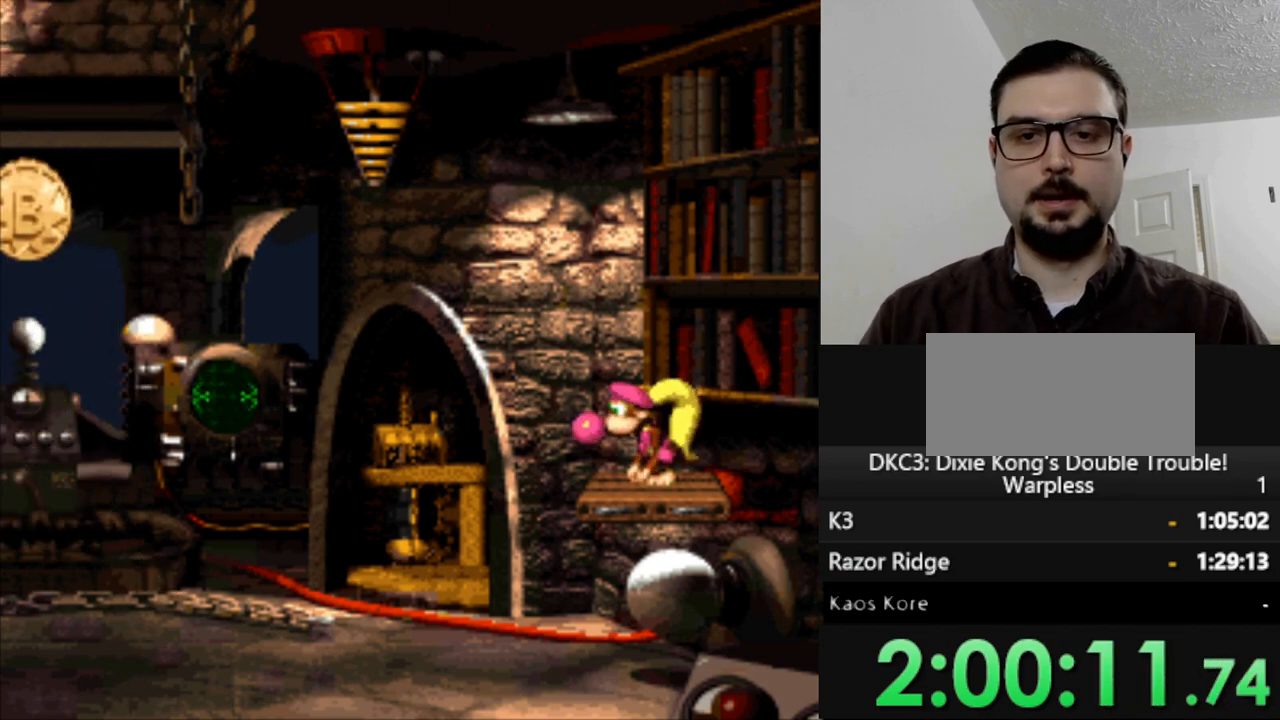
{"buttons": ["Y"], "events": [[67, "DPAD_LEFT", "down"], [133, "DPAD_DOWN", "down"], [217, "Y", "down"], [417, "DPAD_DOWN", "up"], [417, "DPAD_LEFT", "up"]]}
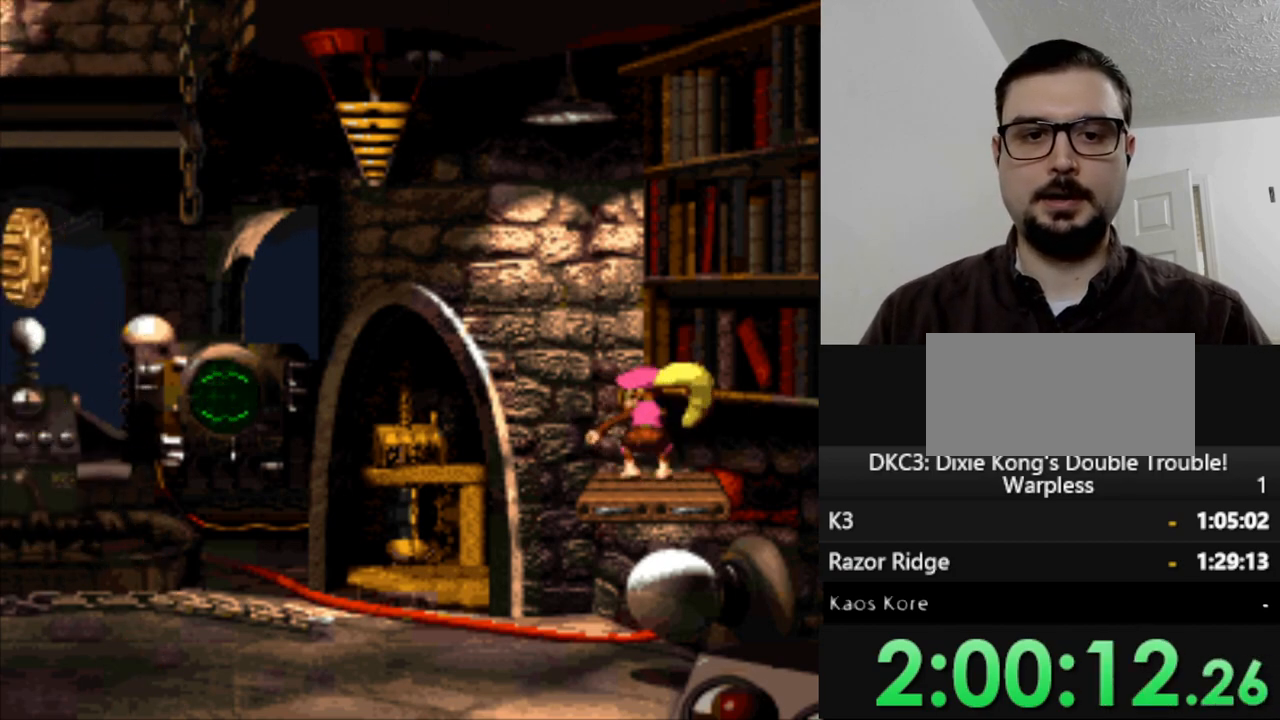
{"buttons": ["Y"], "events": [[233, "DPAD_LEFT", "down"], [383, "DPAD_LEFT", "up"]]}
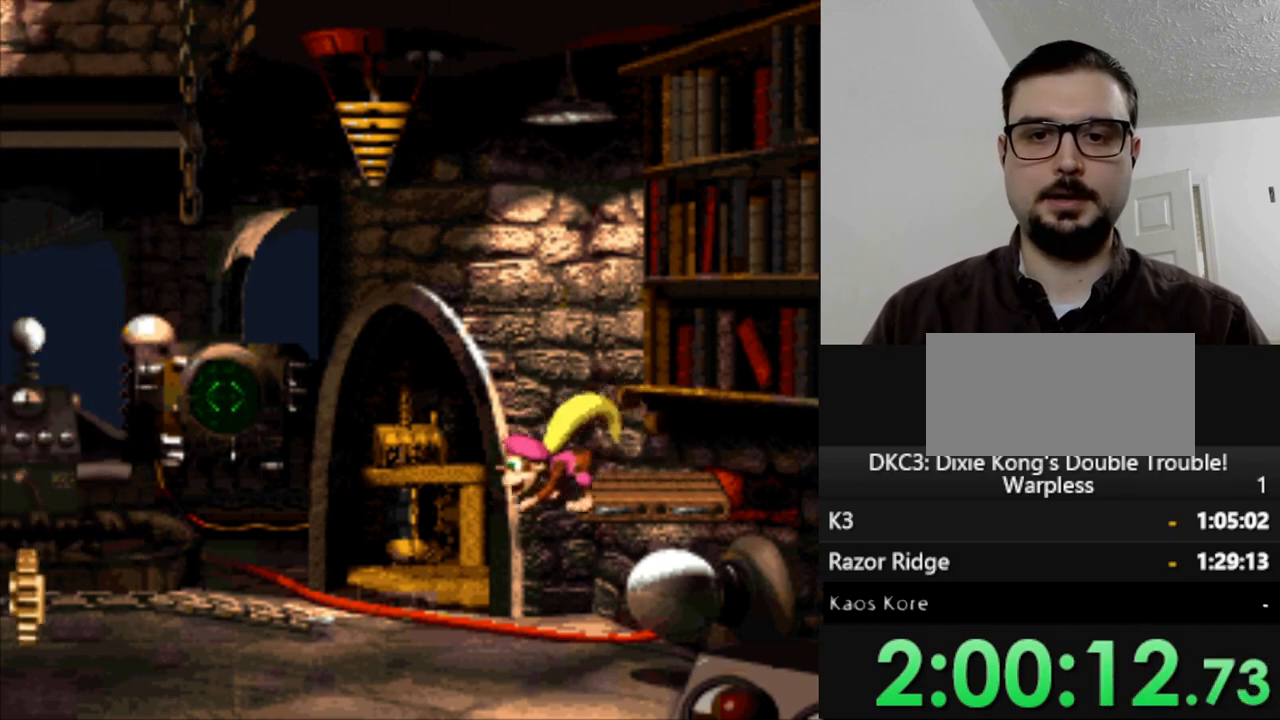
{"buttons": ["Y"], "events": []}
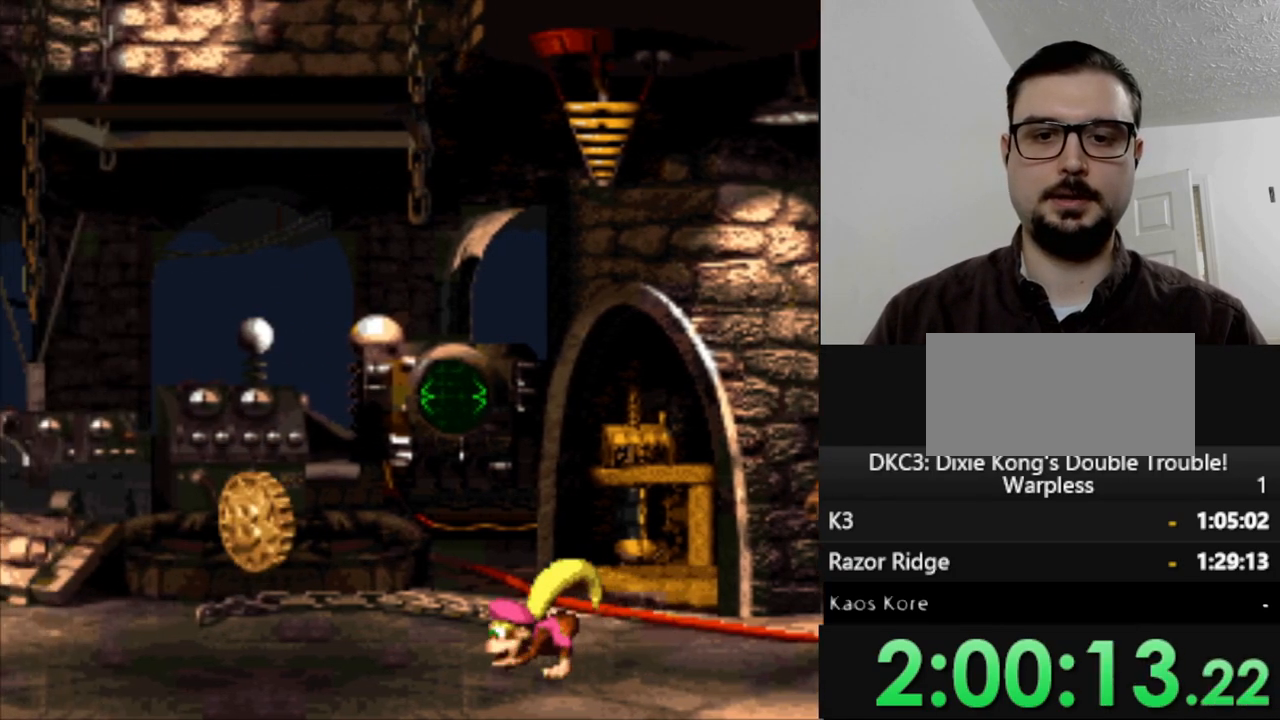
{"buttons": [], "events": [[283, "Y", "up"]]}